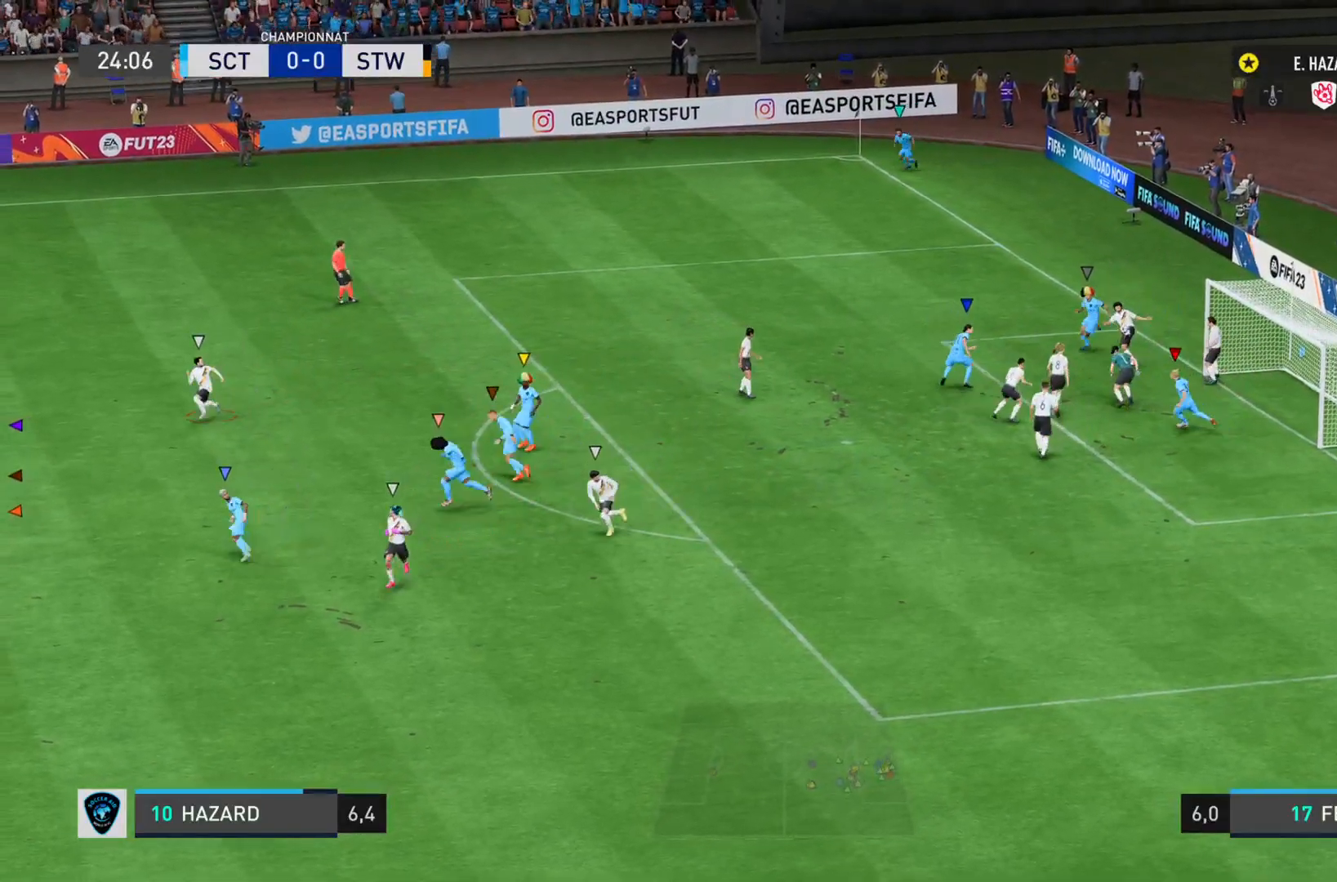
Gameplay with a controller (PlayStation layout); each line is a JSON object with the inputs held at the frame after it. "events" lists button and stick changes between this image and that frame as [ms after this image, input, new state], when the widget could be followed in between. Not read: L3 R3.
{"buttons": ["L1"], "left_stick": "center", "right_stick": "center", "events": [[417, "L1", "down"]]}
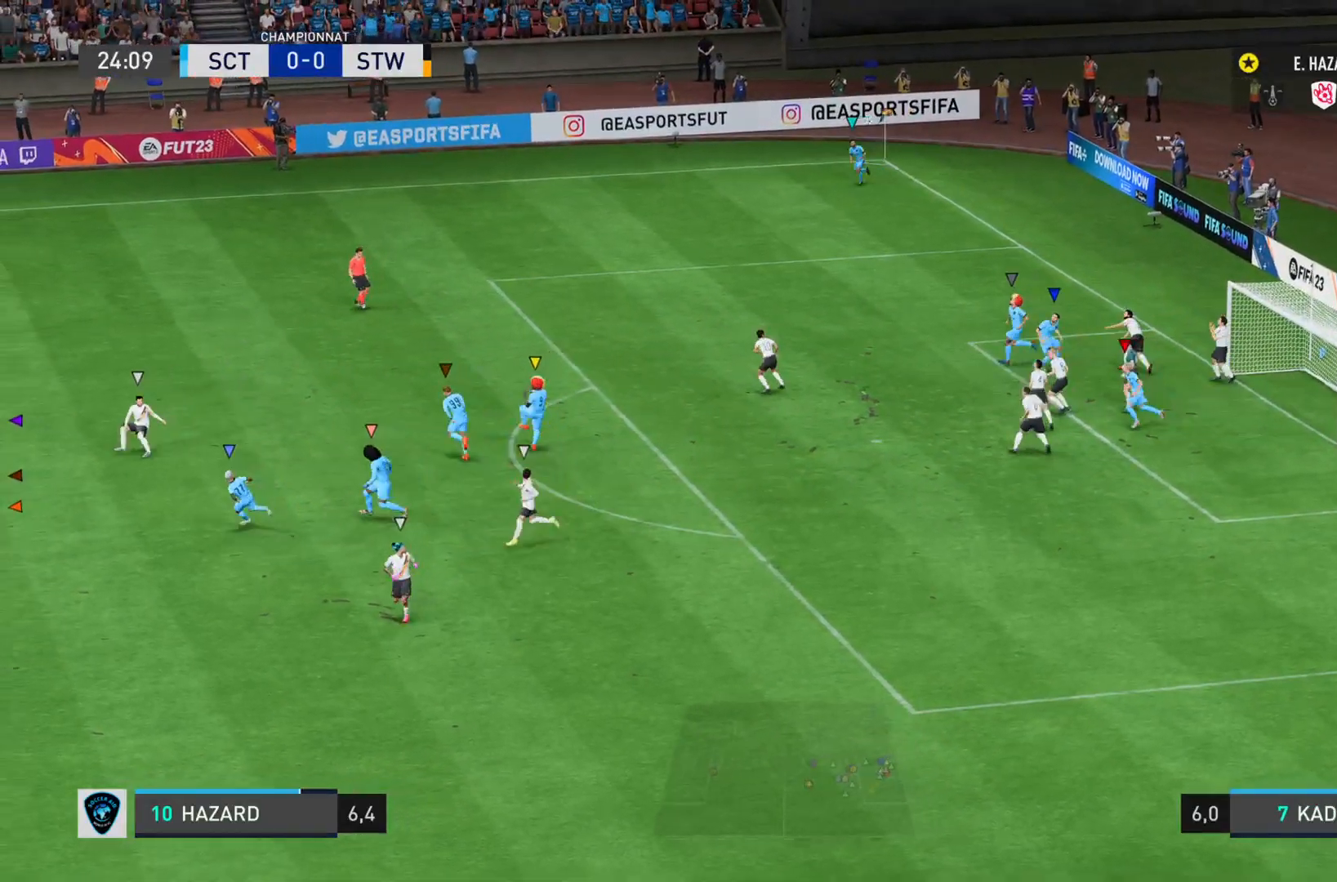
{"buttons": ["R2"], "left_stick": "right", "right_stick": "center", "events": [[83, "left_stick", "right"], [116, "L1", "up"], [200, "R2", "down"]]}
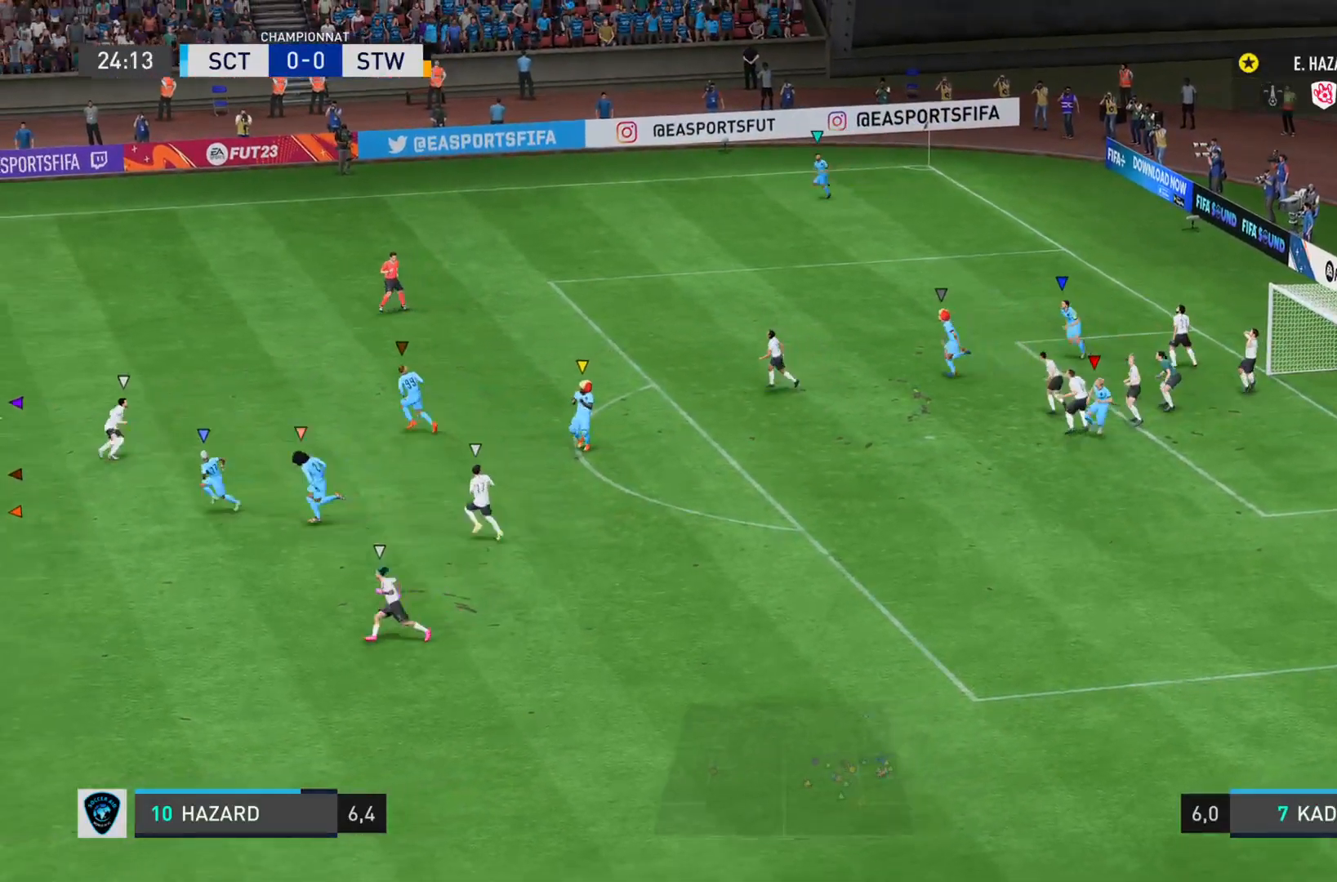
{"buttons": ["L2"], "left_stick": "down-right", "right_stick": "center", "events": [[400, "left_stick", "down-right"], [450, "R2", "up"], [484, "L2", "down"]]}
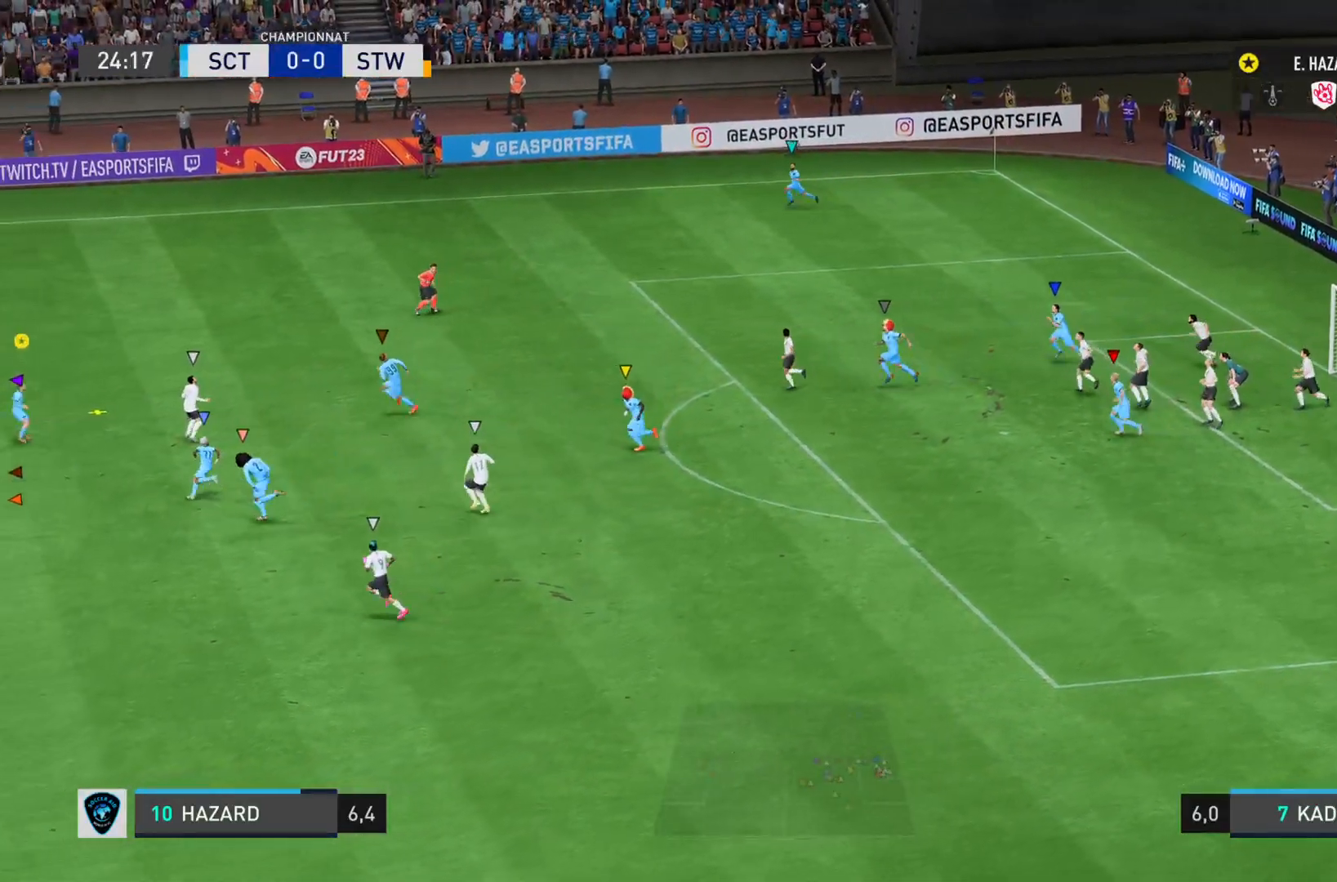
{"buttons": ["L2", "R2"], "left_stick": "right", "right_stick": "center", "events": [[333, "R2", "down"], [433, "left_stick", "right"]]}
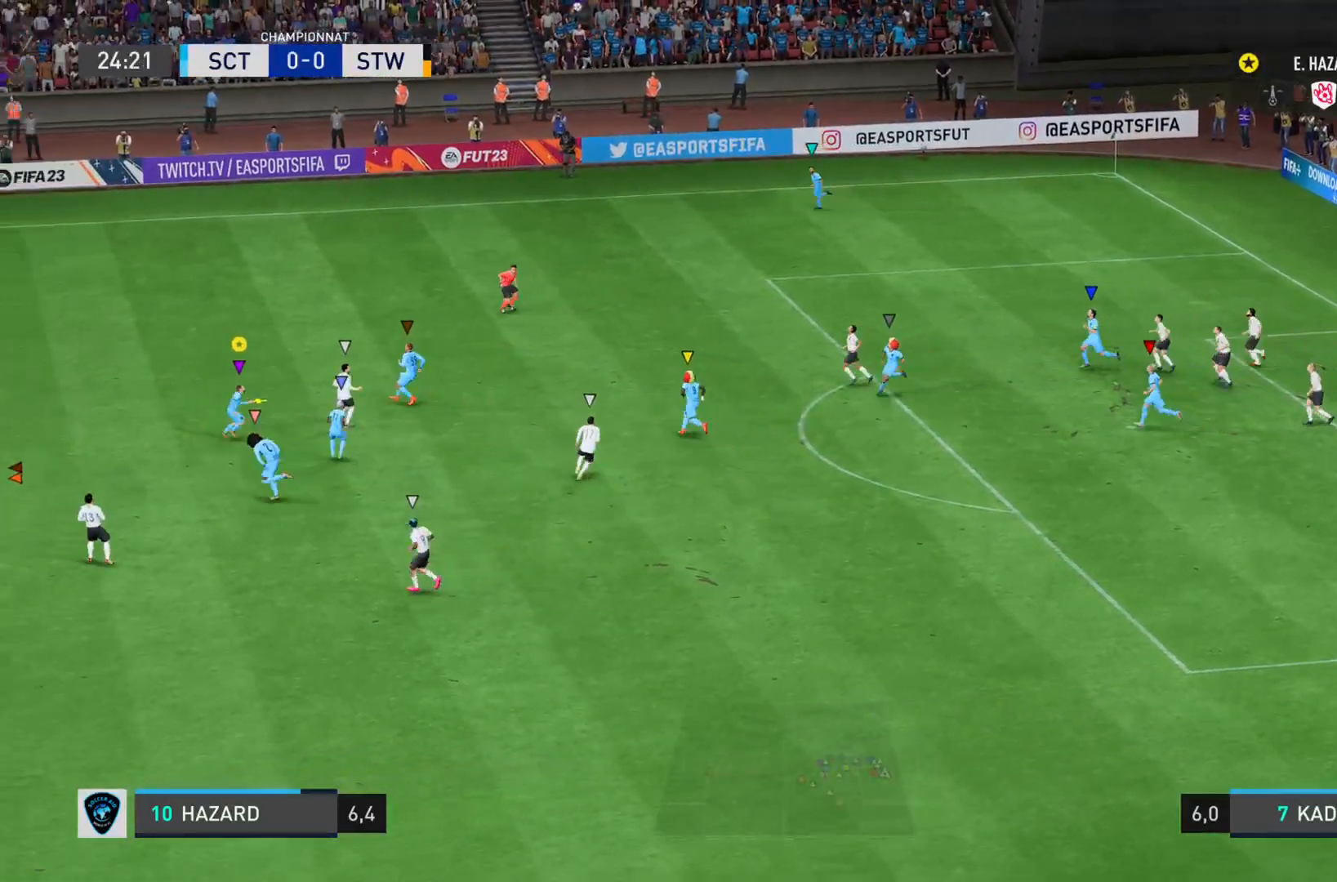
{"buttons": ["L2"], "left_stick": "up-right", "right_stick": "center"}